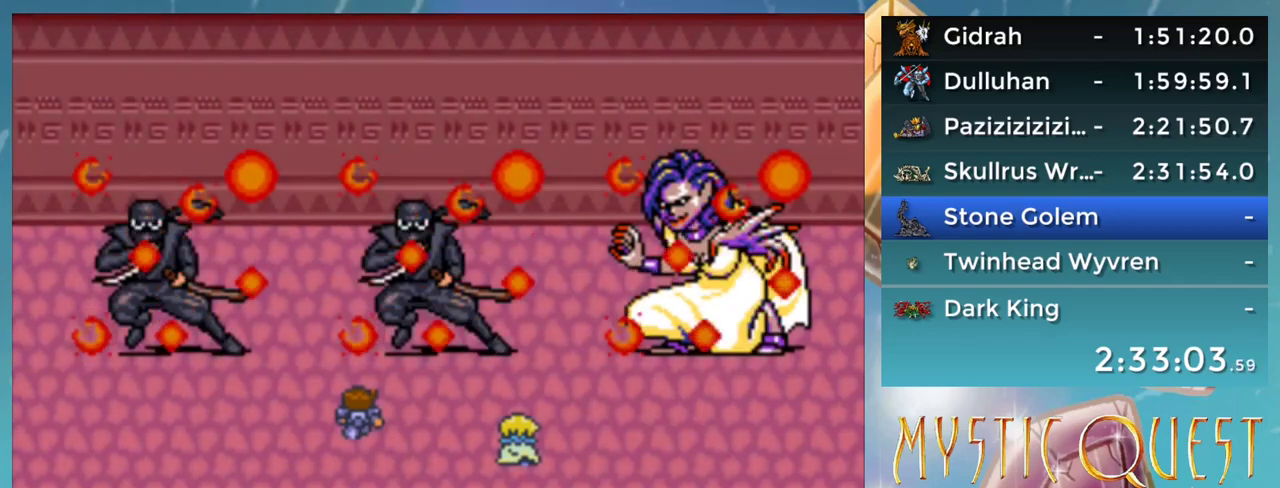
Gameplay with a controller (Nintendo layout); each line is a JSON object with the inputs held at the frame after it. "events" lists button and stick changes between this image and that frame as [ms after this image, input, new state], when the widget could be followed in between. Not read: L3 R3.
{"buttons": [], "events": [[50, "A", "up"], [50, "DPAD_DOWN", "up"], [67, "DPAD_RIGHT", "up"], [100, "A", "down"], [100, "B", "down"], [100, "DPAD_UP", "down"], [133, "DPAD_UP", "up"], [150, "B", "up"], [183, "A", "up"], [183, "DPAD_DOWN", "down"], [183, "DPAD_RIGHT", "down"], [217, "B", "down"], [250, "A", "down"], [250, "DPAD_DOWN", "up"], [250, "DPAD_RIGHT", "up"], [283, "B", "up"], [283, "DPAD_UP", "down"], [317, "A", "up"], [317, "DPAD_UP", "up"], [350, "DPAD_RIGHT", "down"], [367, "DPAD_DOWN", "down"], [383, "B", "down"], [400, "A", "down"], [400, "DPAD_DOWN", "up"], [433, "B", "up"], [433, "DPAD_RIGHT", "up"], [450, "DPAD_UP", "down"], [467, "A", "up"], [500, "DPAD_UP", "up"]]}
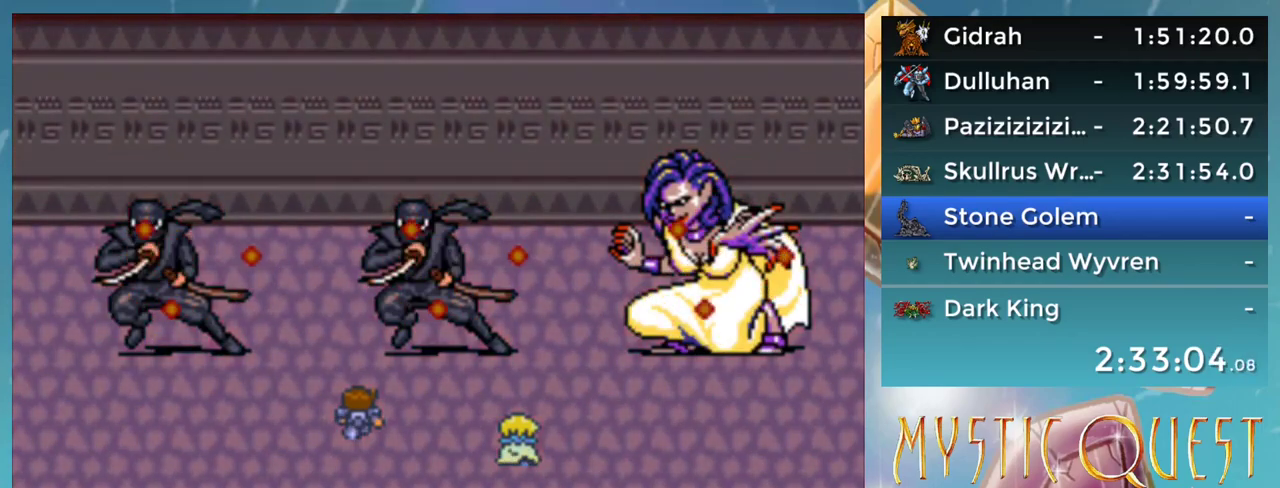
{"buttons": ["B", "DPAD_UP"], "events": [[17, "DPAD_RIGHT", "down"], [50, "A", "down"], [117, "A", "up"], [117, "DPAD_RIGHT", "up"], [117, "DPAD_UP", "down"], [183, "B", "down"], [183, "DPAD_RIGHT", "down"], [183, "DPAD_UP", "up"], [217, "A", "down"], [217, "DPAD_DOWN", "down"], [233, "B", "up"], [267, "DPAD_DOWN", "up"], [267, "DPAD_RIGHT", "up"], [300, "A", "up"], [300, "DPAD_UP", "down"], [317, "B", "down"], [333, "DPAD_UP", "up"], [367, "A", "down"], [367, "DPAD_RIGHT", "down"], [383, "B", "up"], [383, "DPAD_DOWN", "down"], [400, "DPAD_DOWN", "up"], [433, "A", "up"], [450, "DPAD_RIGHT", "up"], [450, "DPAD_UP", "down"], [500, "B", "down"]]}
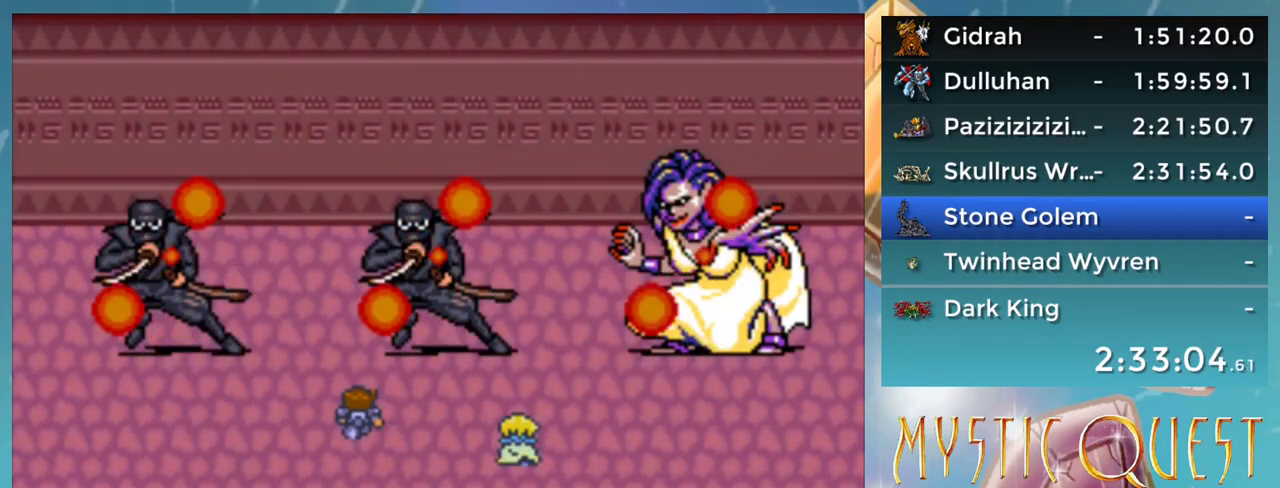
{"buttons": ["A"], "events": [[33, "A", "down"], [33, "DPAD_UP", "up"], [50, "B", "up"], [50, "DPAD_RIGHT", "down"], [67, "DPAD_DOWN", "down"], [83, "DPAD_DOWN", "up"], [100, "A", "up"], [117, "DPAD_RIGHT", "up"], [150, "B", "down"], [150, "DPAD_UP", "down"], [167, "A", "down"], [200, "B", "up"], [200, "DPAD_RIGHT", "down"], [200, "DPAD_UP", "up"], [233, "DPAD_DOWN", "down"], [250, "A", "up"], [250, "B", "down"], [250, "DPAD_DOWN", "up"], [283, "DPAD_RIGHT", "up"], [317, "A", "down"], [317, "DPAD_UP", "down"], [350, "B", "up"], [383, "A", "up"], [383, "DPAD_RIGHT", "down"], [383, "DPAD_UP", "up"], [417, "B", "down"], [450, "DPAD_RIGHT", "up"], [483, "A", "down"], [483, "DPAD_UP", "down"], [500, "B", "up"], [500, "DPAD_UP", "up"]]}
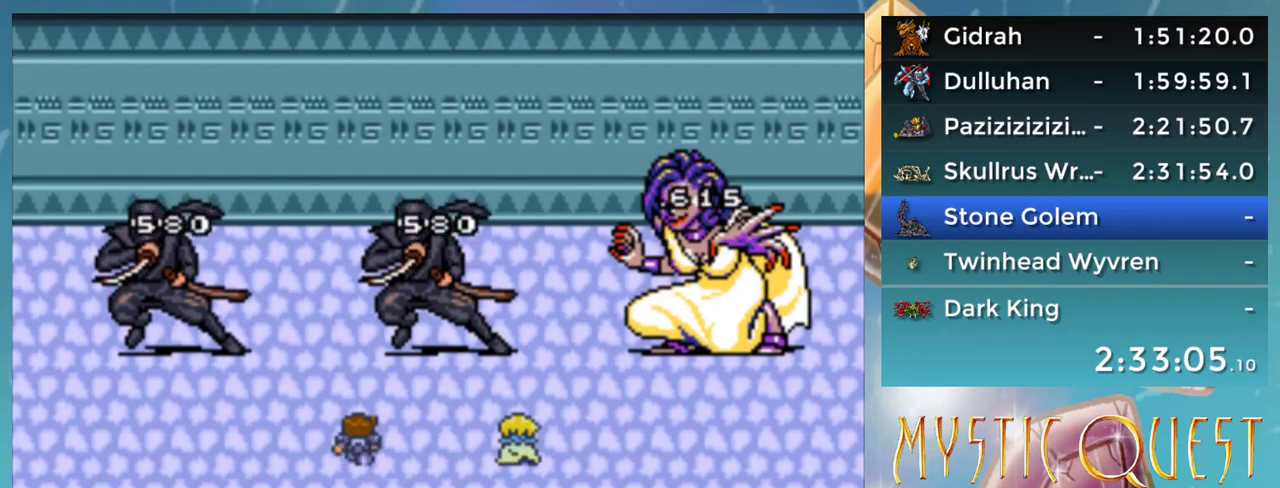
{"buttons": [], "events": [[33, "A", "up"], [50, "DPAD_RIGHT", "down"], [67, "B", "down"], [67, "DPAD_RIGHT", "up"], [117, "A", "down"], [133, "DPAD_UP", "down"], [167, "B", "up"], [167, "DPAD_UP", "up"], [200, "A", "up"], [200, "DPAD_RIGHT", "down"], [250, "B", "down"], [267, "A", "down"], [267, "DPAD_RIGHT", "up"], [300, "B", "up"], [300, "DPAD_UP", "down"], [350, "A", "up"], [367, "DPAD_UP", "up"], [400, "B", "down"], [400, "DPAD_DOWN", "down"], [400, "DPAD_RIGHT", "down"], [433, "A", "down"], [433, "DPAD_DOWN", "up"], [467, "B", "up"], [467, "DPAD_RIGHT", "up"], [500, "A", "up"]]}
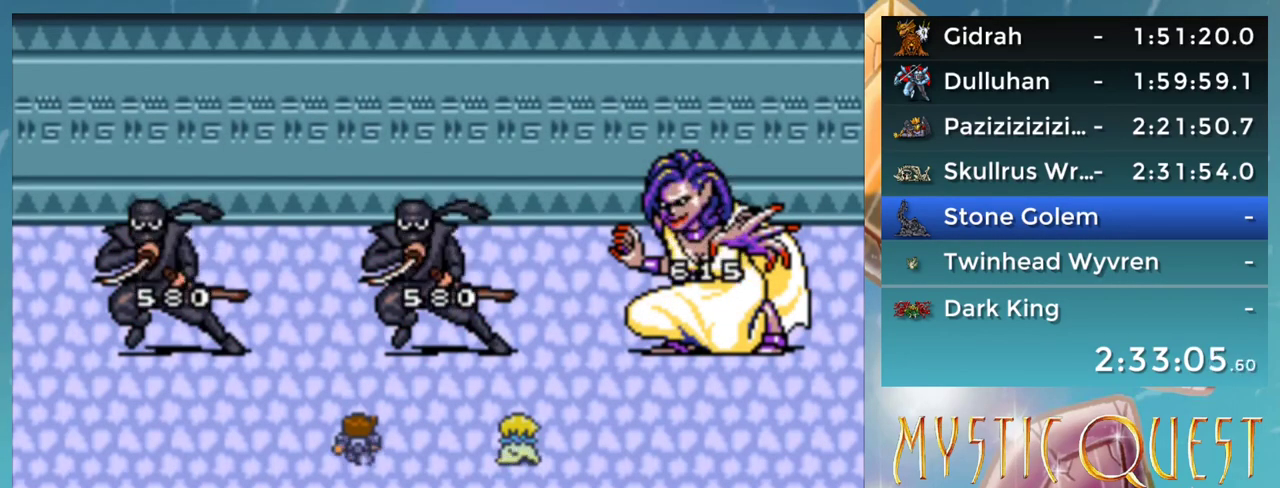
{"buttons": ["DPAD_UP"], "events": [[33, "DPAD_RIGHT", "down"], [50, "B", "down"], [100, "A", "down"], [117, "B", "up"], [117, "DPAD_RIGHT", "up"], [150, "A", "up"], [150, "DPAD_UP", "down"], [217, "B", "down"], [217, "DPAD_RIGHT", "down"], [217, "DPAD_UP", "up"], [250, "A", "down"], [267, "B", "up"], [267, "DPAD_RIGHT", "up"], [300, "DPAD_UP", "down"], [317, "A", "up"], [350, "B", "down"], [350, "DPAD_UP", "up"], [400, "A", "down"], [433, "B", "up"], [450, "A", "up"], [450, "DPAD_UP", "down"]]}
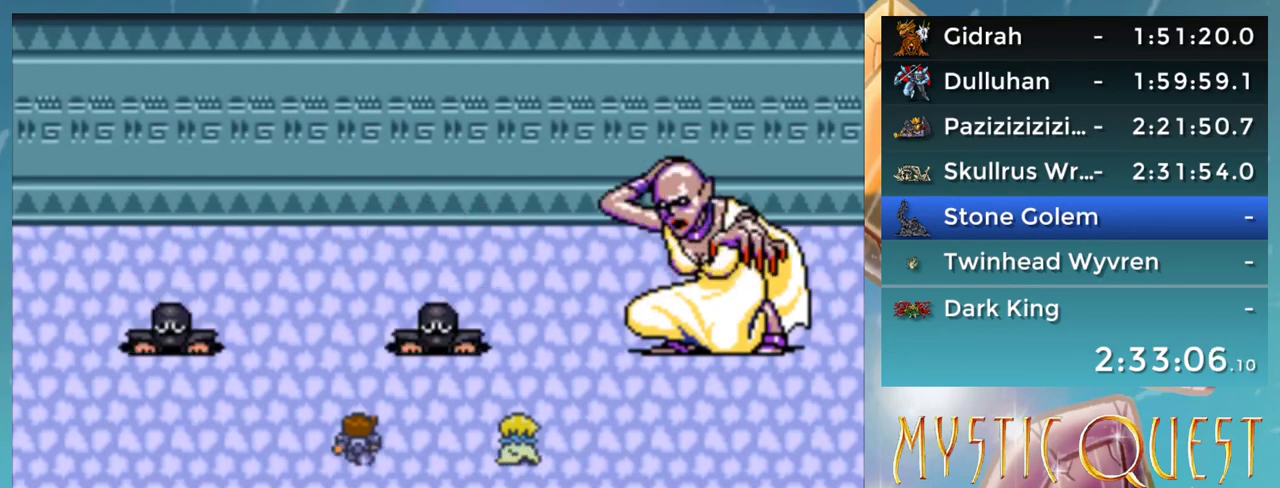
{"buttons": ["B", "DPAD_UP"], "events": [[17, "B", "down"], [17, "DPAD_UP", "up"], [50, "A", "down"], [50, "DPAD_DOWN", "down"], [50, "DPAD_RIGHT", "down"], [83, "B", "up"], [83, "DPAD_DOWN", "up"], [83, "DPAD_RIGHT", "up"], [117, "A", "up"], [117, "DPAD_UP", "down"], [167, "B", "down"], [167, "DPAD_UP", "up"], [200, "A", "down"], [200, "DPAD_DOWN", "down"], [233, "B", "up"], [233, "DPAD_RIGHT", "down"], [250, "DPAD_DOWN", "up"], [250, "DPAD_RIGHT", "up"], [283, "A", "up"], [317, "B", "down"], [383, "A", "down"], [383, "DPAD_DOWN", "down"], [383, "DPAD_RIGHT", "down"], [417, "B", "up"], [417, "DPAD_RIGHT", "up"], [450, "A", "up"], [450, "DPAD_DOWN", "up"], [467, "DPAD_UP", "down"], [500, "B", "down"]]}
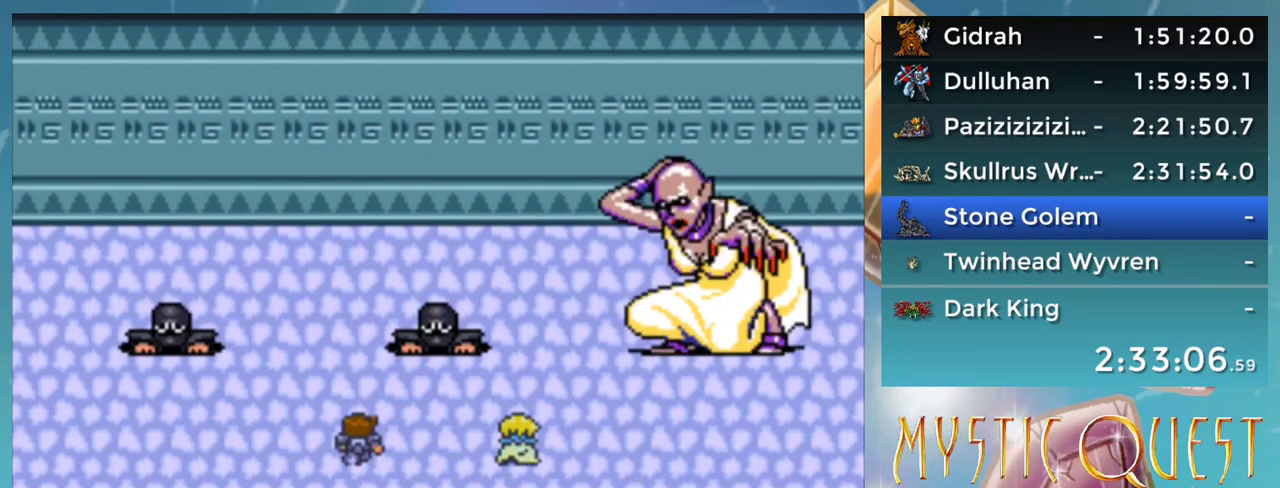
{"buttons": ["A"], "events": [[17, "DPAD_UP", "up"], [50, "A", "down"], [50, "B", "up"], [50, "DPAD_DOWN", "down"], [50, "DPAD_RIGHT", "down"], [100, "A", "up"], [100, "DPAD_DOWN", "up"], [100, "DPAD_RIGHT", "up"], [167, "DPAD_UP", "down"], [183, "A", "down"], [183, "B", "down"], [183, "DPAD_RIGHT", "down"], [183, "DPAD_UP", "up"], [217, "B", "up"], [250, "A", "up"], [283, "DPAD_RIGHT", "up"], [300, "B", "down"], [333, "DPAD_UP", "down"], [350, "A", "down"], [350, "DPAD_UP", "up"], [367, "A", "up"], [367, "B", "up"], [367, "DPAD_RIGHT", "down"], [400, "DPAD_RIGHT", "up"], [467, "B", "down"], [500, "A", "down"], [500, "B", "up"]]}
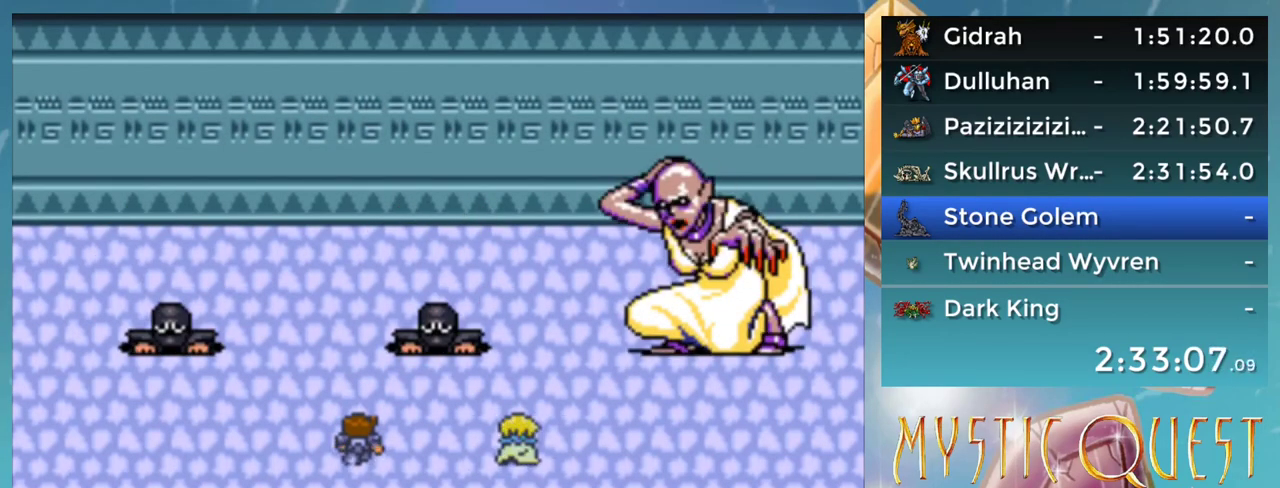
{"buttons": ["DPAD_DOWN"], "events": [[33, "A", "up"], [33, "DPAD_RIGHT", "down"], [67, "DPAD_RIGHT", "up"], [100, "B", "down"], [133, "A", "down"], [133, "DPAD_UP", "down"], [183, "B", "up"], [200, "A", "up"], [283, "B", "down"], [283, "DPAD_UP", "up"], [317, "DPAD_DOWN", "down"], [367, "DPAD_DOWN", "up"], [400, "A", "down"], [400, "B", "up"], [400, "DPAD_UP", "down"], [483, "A", "up"], [483, "DPAD_UP", "up"], [500, "DPAD_DOWN", "down"]]}
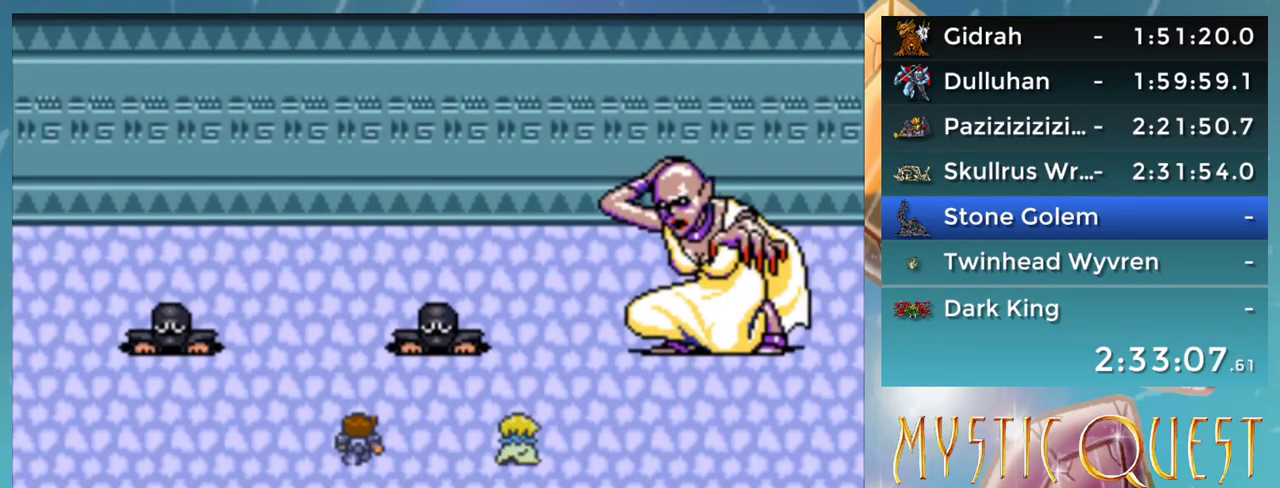
{"buttons": [], "events": [[33, "B", "down"], [67, "DPAD_DOWN", "up"], [83, "A", "down"], [100, "B", "up"], [100, "DPAD_UP", "down"], [117, "A", "up"], [200, "B", "down"], [200, "DPAD_UP", "up"], [233, "A", "down"], [250, "B", "up"], [250, "DPAD_UP", "down"], [283, "A", "up"], [317, "DPAD_UP", "up"], [367, "A", "down"], [433, "A", "up"]]}
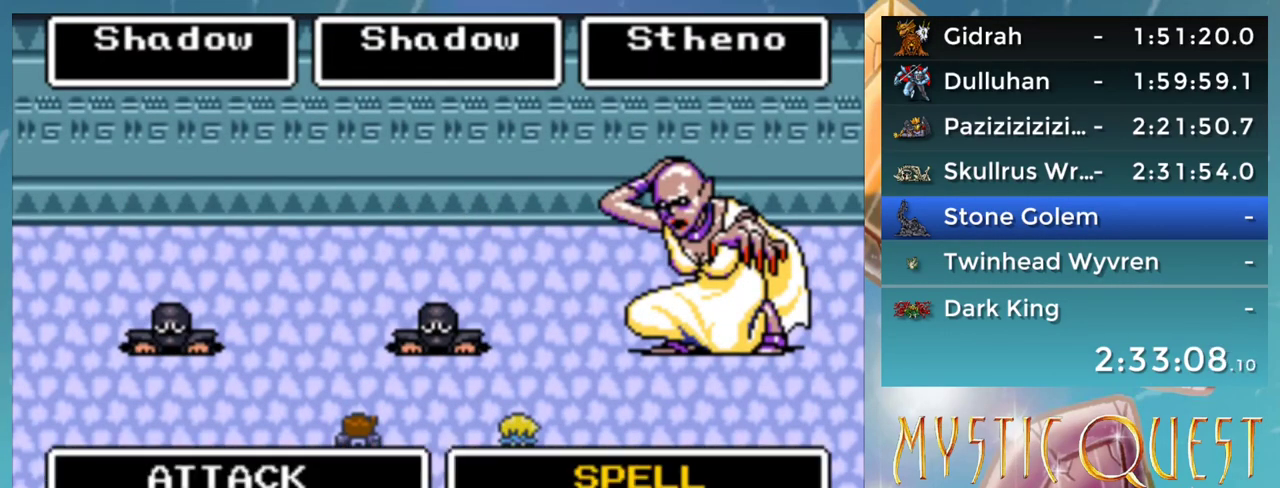
{"buttons": [], "events": []}
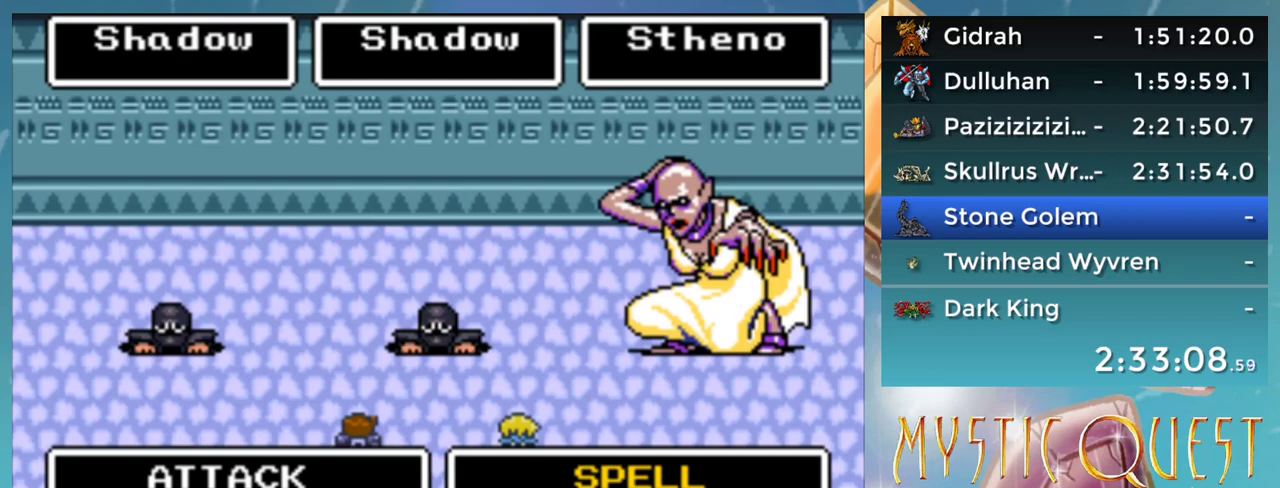
{"buttons": [], "events": [[317, "Y", "down"], [417, "Y", "up"]]}
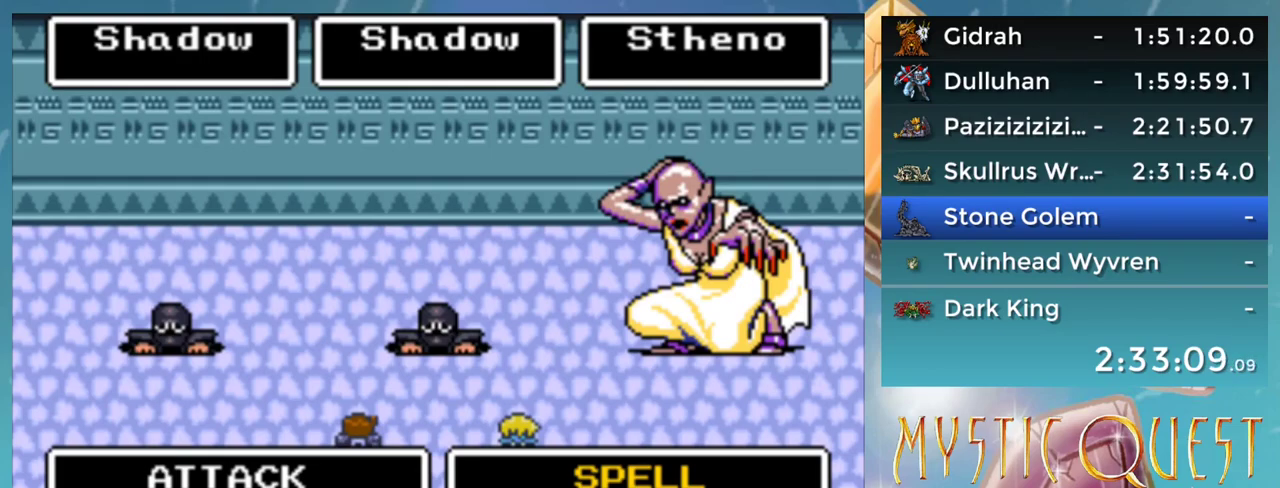
{"buttons": [], "events": [[133, "A", "down"], [217, "A", "up"], [400, "A", "down"], [467, "A", "up"]]}
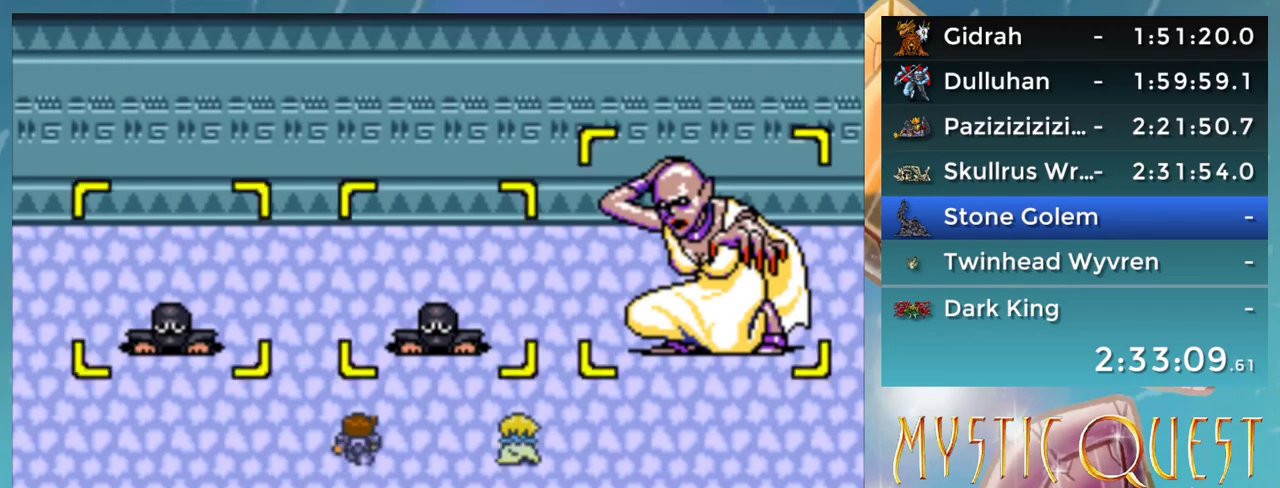
{"buttons": [], "events": [[167, "A", "down"], [283, "A", "up"]]}
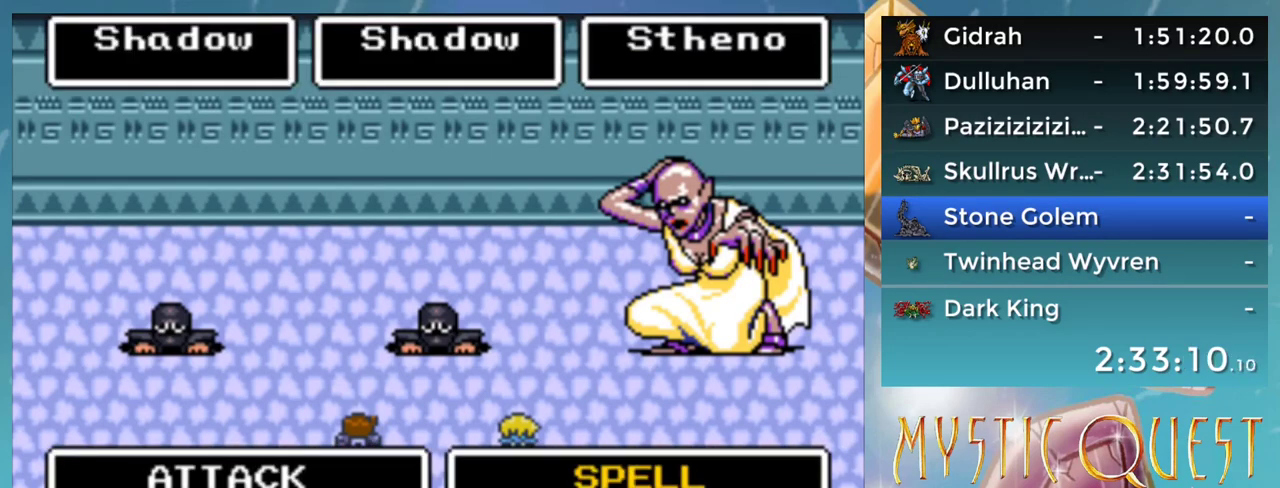
{"buttons": ["DPAD_DOWN"], "events": [[100, "A", "down"], [217, "A", "up"], [450, "DPAD_DOWN", "down"]]}
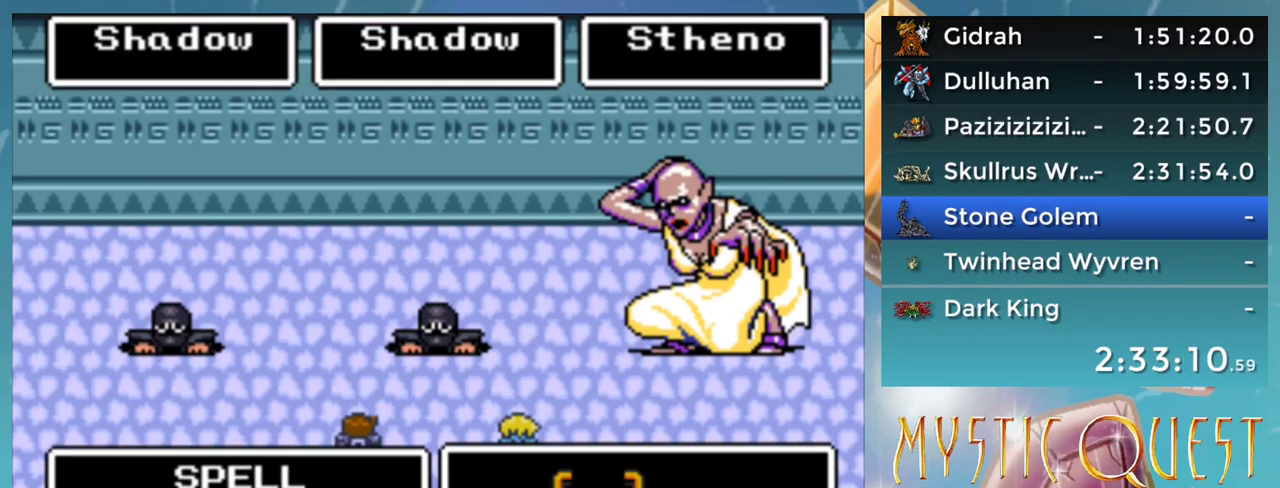
{"buttons": [], "events": [[100, "DPAD_DOWN", "up"], [217, "DPAD_UP", "down"], [333, "DPAD_UP", "up"], [383, "A", "down"], [433, "A", "up"]]}
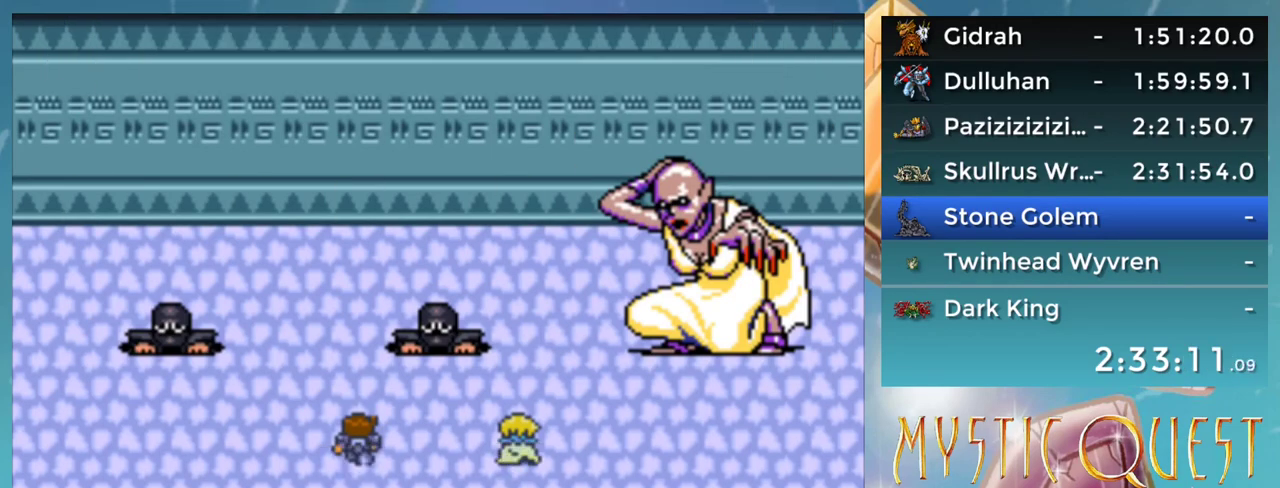
{"buttons": ["A", "B", "DPAD_UP"], "events": [[17, "A", "down"], [67, "A", "up"], [167, "A", "down"], [200, "A", "up"], [300, "A", "down"], [367, "B", "down"], [383, "A", "up"], [417, "DPAD_RIGHT", "down"], [433, "A", "down"], [500, "DPAD_RIGHT", "up"], [500, "DPAD_UP", "down"]]}
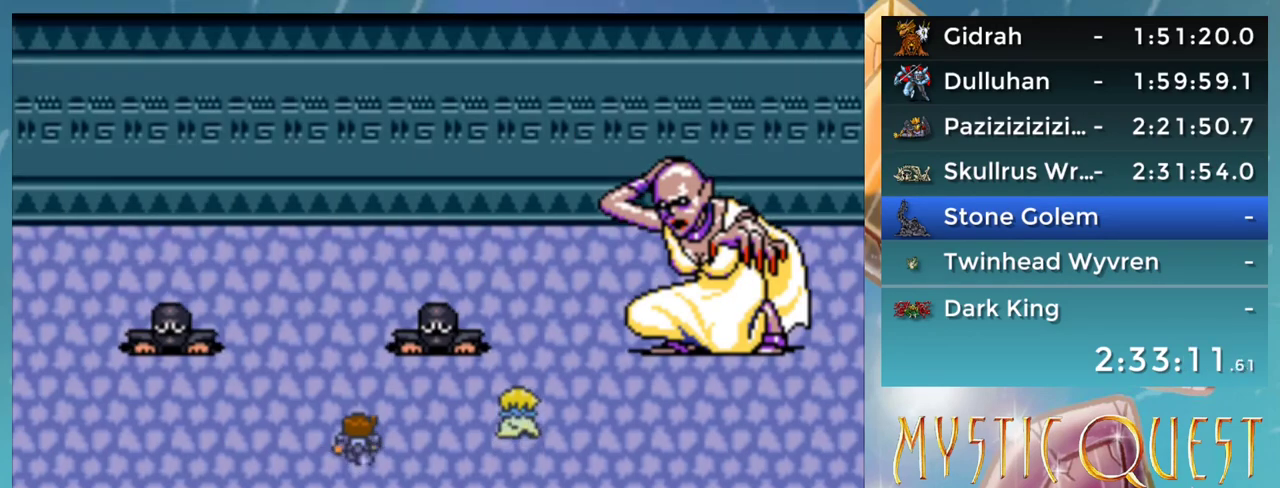
{"buttons": ["DPAD_LEFT"], "events": [[67, "DPAD_UP", "up"], [83, "A", "up"], [117, "A", "down"], [117, "DPAD_DOWN", "down"], [167, "B", "up"], [183, "A", "up"], [200, "DPAD_DOWN", "up"], [250, "B", "down"], [283, "A", "down"], [317, "B", "up"], [350, "A", "up"], [400, "B", "down"], [433, "A", "down"], [450, "B", "up"], [450, "DPAD_LEFT", "down"], [500, "A", "up"]]}
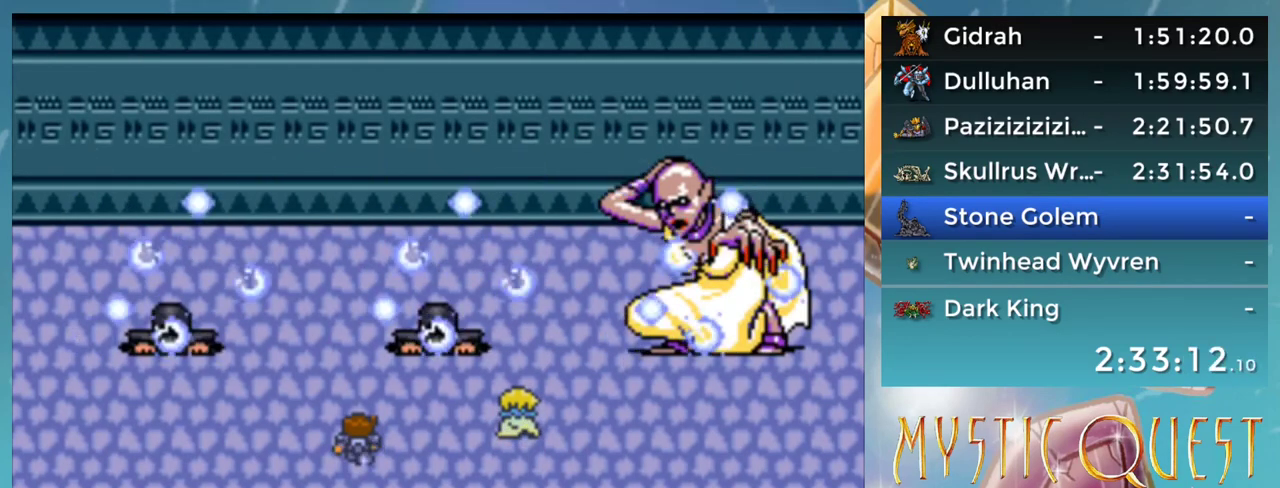
{"buttons": [], "events": [[17, "DPAD_DOWN", "down"], [17, "DPAD_LEFT", "up"], [50, "B", "down"], [83, "A", "down"], [117, "B", "up"], [117, "DPAD_DOWN", "up"], [167, "A", "up"], [183, "B", "down"], [250, "A", "down"], [267, "B", "up"], [317, "A", "up"], [367, "B", "down"], [400, "A", "down"], [417, "B", "up"], [450, "A", "up"], [450, "DPAD_UP", "down"], [500, "DPAD_UP", "up"]]}
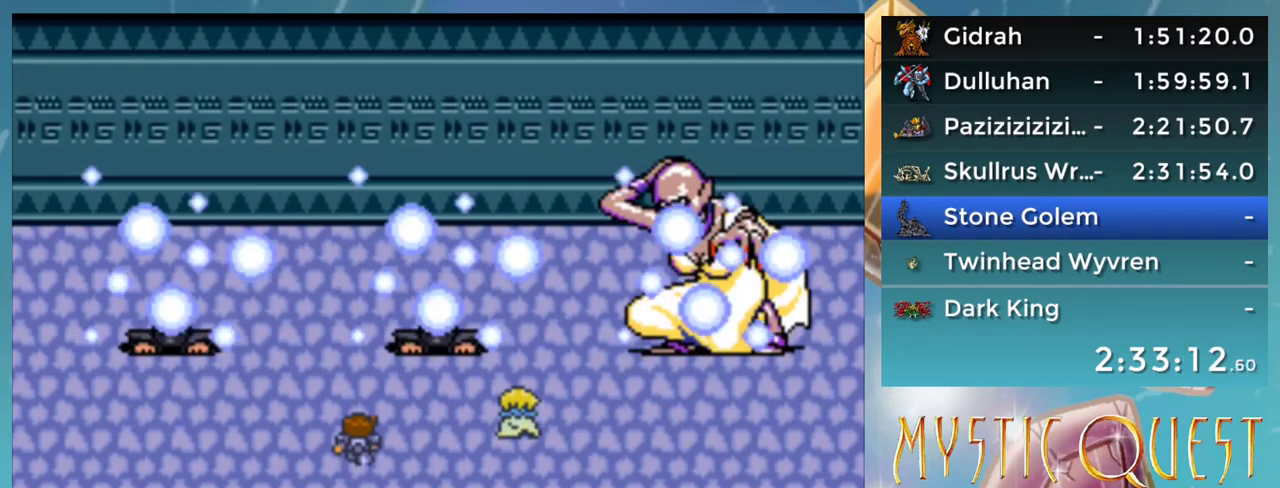
{"buttons": ["B"]}
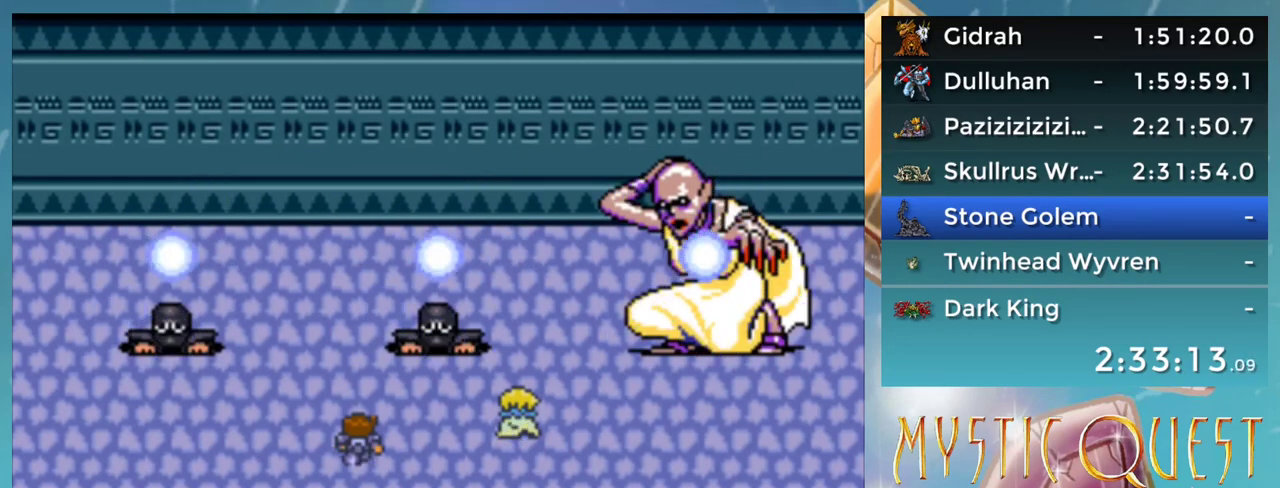
{"buttons": ["A"], "events": [[17, "A", "down"], [33, "B", "up"], [67, "A", "up"], [150, "A", "down"], [200, "DPAD_UP", "down"], [233, "B", "down"], [250, "DPAD_UP", "up"], [283, "DPAD_UP", "down"], [300, "B", "up"], [367, "A", "up"], [367, "DPAD_UP", "up"], [383, "DPAD_DOWN", "down"], [417, "B", "down"], [467, "A", "down"], [500, "B", "up"], [500, "DPAD_DOWN", "up"]]}
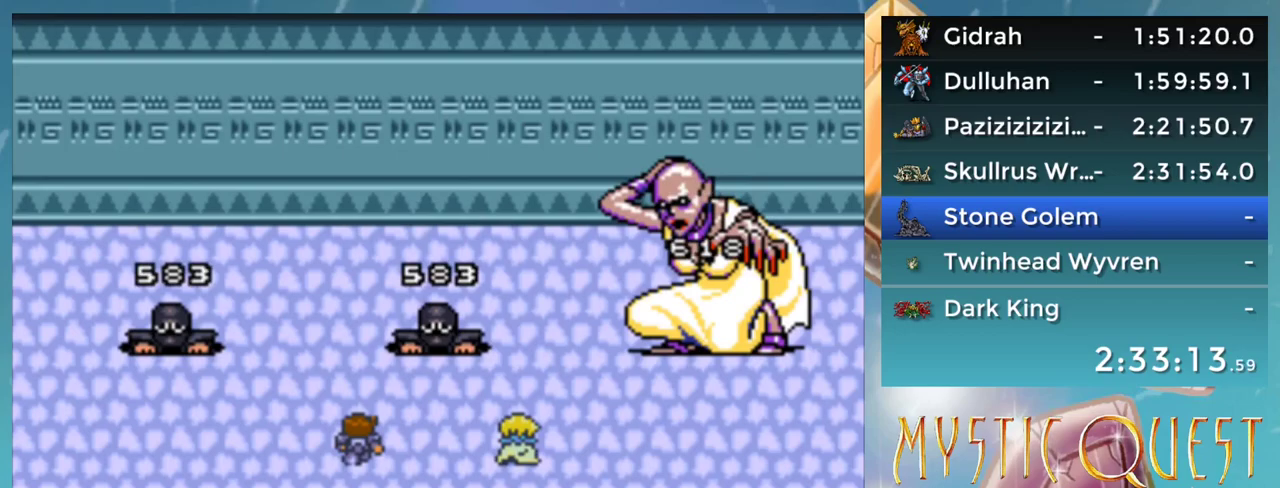
{"buttons": [], "events": [[50, "A", "up"], [67, "B", "down"], [100, "A", "down"], [100, "DPAD_UP", "down"], [133, "B", "up"], [150, "DPAD_UP", "up"], [217, "A", "up"], [217, "DPAD_DOWN", "down"], [233, "B", "down"], [233, "DPAD_DOWN", "up"], [283, "A", "down"], [283, "DPAD_UP", "down"], [300, "B", "up"], [300, "DPAD_UP", "up"], [350, "A", "up"], [350, "B", "down"], [350, "DPAD_DOWN", "down"], [400, "DPAD_DOWN", "up"], [450, "A", "down"], [450, "B", "up"], [483, "A", "up"]]}
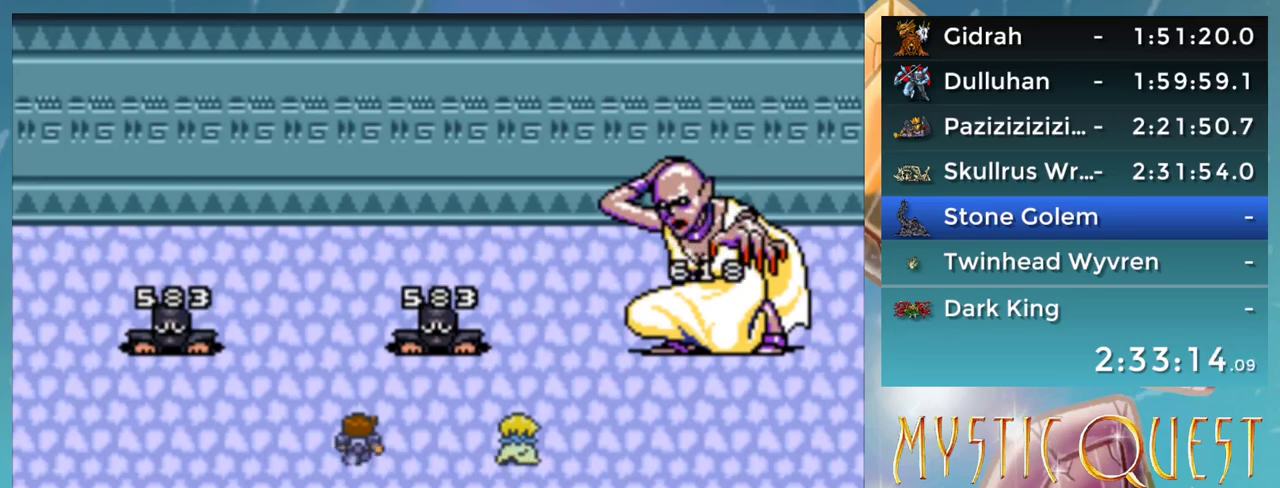
{"buttons": ["DPAD_RIGHT"], "events": [[33, "DPAD_DOWN", "down"], [50, "B", "down"], [67, "DPAD_DOWN", "up"], [83, "A", "down"], [117, "B", "up"], [117, "DPAD_UP", "down"], [133, "A", "up"], [167, "DPAD_UP", "up"], [183, "B", "down"], [200, "DPAD_DOWN", "down"], [250, "A", "down"], [250, "DPAD_DOWN", "up"], [267, "B", "up"], [300, "A", "up"], [300, "DPAD_DOWN", "down"], [333, "B", "down"], [333, "DPAD_DOWN", "up"], [400, "A", "down"], [417, "B", "up"], [433, "A", "up"], [450, "DPAD_RIGHT", "down"]]}
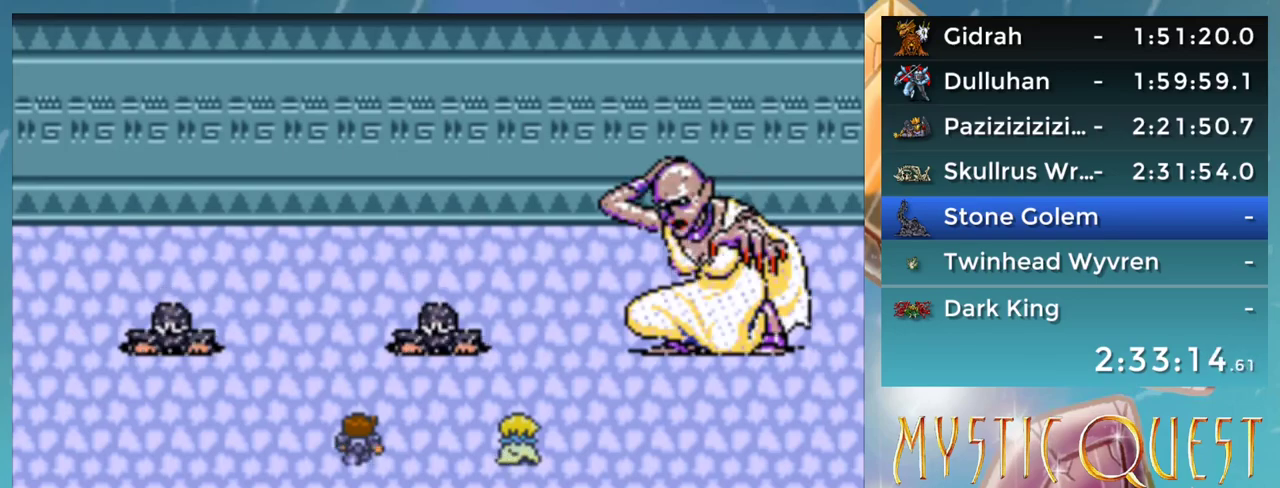
{"buttons": ["B", "DPAD_DOWN"], "events": [[33, "B", "down"], [50, "A", "down"], [50, "DPAD_RIGHT", "up"], [67, "DPAD_RIGHT", "down"], [83, "B", "up"], [100, "A", "up"], [100, "DPAD_RIGHT", "up"], [117, "B", "down"], [167, "DPAD_UP", "down"], [200, "A", "down"], [233, "B", "up"], [267, "A", "up"], [283, "DPAD_UP", "up"], [300, "DPAD_DOWN", "down"], [317, "DPAD_RIGHT", "down"], [333, "B", "down"], [333, "DPAD_RIGHT", "up"], [350, "DPAD_DOWN", "up"], [367, "A", "down"], [383, "DPAD_UP", "down"], [400, "B", "up"], [417, "A", "up"], [433, "DPAD_UP", "up"], [450, "DPAD_DOWN", "down"], [483, "B", "down"]]}
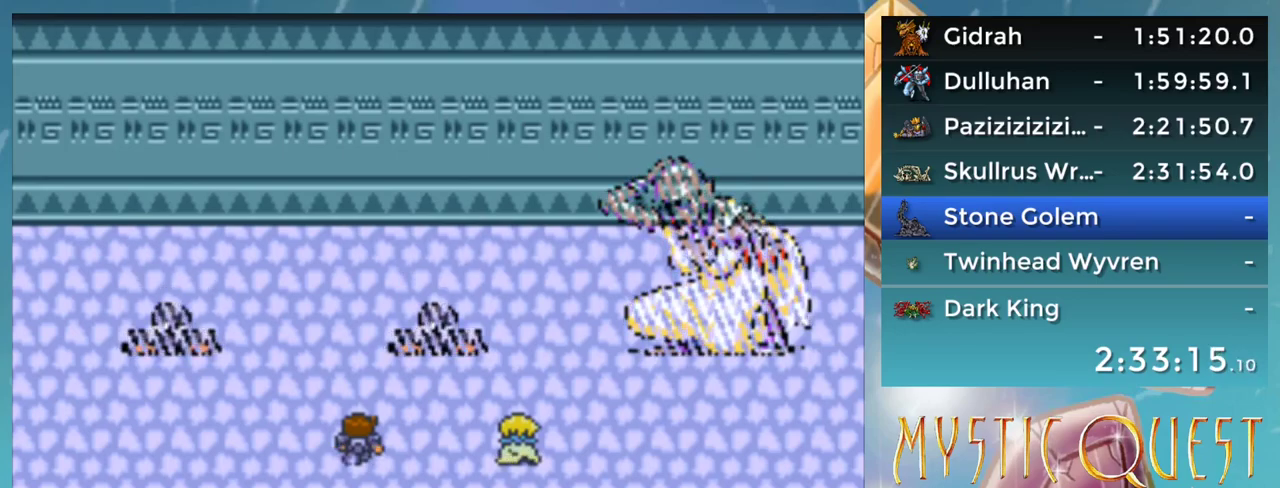
{"buttons": ["DPAD_DOWN"], "events": [[17, "A", "down"], [17, "DPAD_DOWN", "up"], [33, "A", "up"], [33, "DPAD_UP", "down"], [67, "B", "up"], [100, "DPAD_UP", "up"], [117, "DPAD_DOWN", "down"], [150, "B", "down"], [167, "DPAD_DOWN", "up"], [217, "DPAD_UP", "down"], [250, "B", "up"], [267, "DPAD_UP", "up"], [283, "DPAD_DOWN", "down"], [367, "DPAD_DOWN", "up"], [433, "DPAD_DOWN", "down"]]}
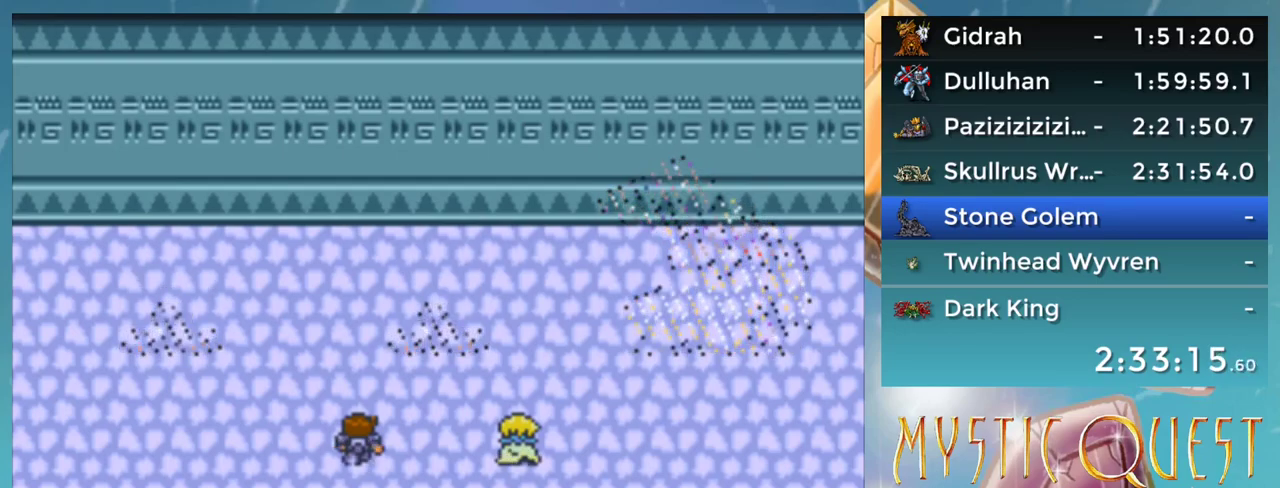
{"buttons": ["B", "L1", "DPAD_DOWN"], "events": [[17, "DPAD_DOWN", "up"], [33, "B", "down"], [33, "DPAD_UP", "down"], [100, "B", "up"], [100, "DPAD_UP", "up"], [133, "DPAD_DOWN", "down"], [200, "A", "down"], [200, "B", "down"], [200, "DPAD_DOWN", "up"], [233, "A", "up"], [233, "DPAD_UP", "down"], [250, "B", "up"], [283, "DPAD_UP", "up"], [300, "DPAD_DOWN", "down"], [317, "B", "down"], [317, "DPAD_RIGHT", "down"], [350, "A", "down"], [350, "DPAD_RIGHT", "up"], [367, "A", "up"], [367, "B", "up"], [367, "DPAD_DOWN", "up"], [400, "DPAD_UP", "down"], [450, "B", "down"], [450, "DPAD_UP", "up"], [467, "A", "down"], [467, "DPAD_DOWN", "down"], [483, "A", "up"], [500, "L1", "down"]]}
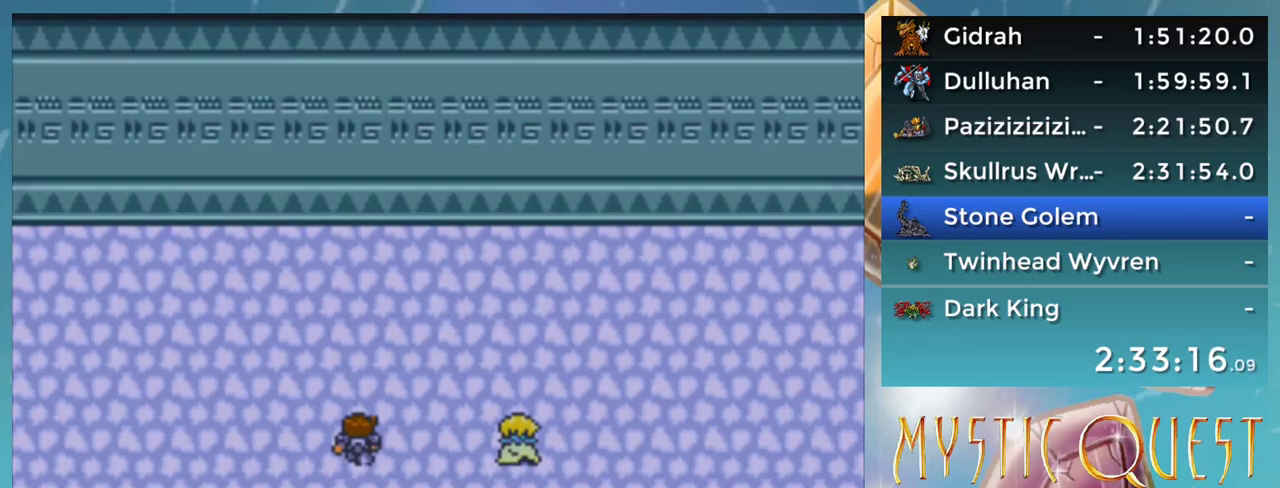
{"buttons": [], "events": [[17, "B", "up"], [17, "DPAD_DOWN", "up"], [33, "DPAD_DOWN", "down"], [83, "B", "down"], [100, "DPAD_RIGHT", "down"], [150, "B", "up"], [167, "DPAD_DOWN", "up"], [183, "A", "down"], [200, "DPAD_DOWN", "down"], [200, "DPAD_RIGHT", "up"], [217, "DPAD_RIGHT", "down"], [250, "B", "down"], [250, "DPAD_DOWN", "up"], [250, "DPAD_RIGHT", "up"], [283, "A", "up"], [300, "B", "up"], [300, "L1", "up"]]}
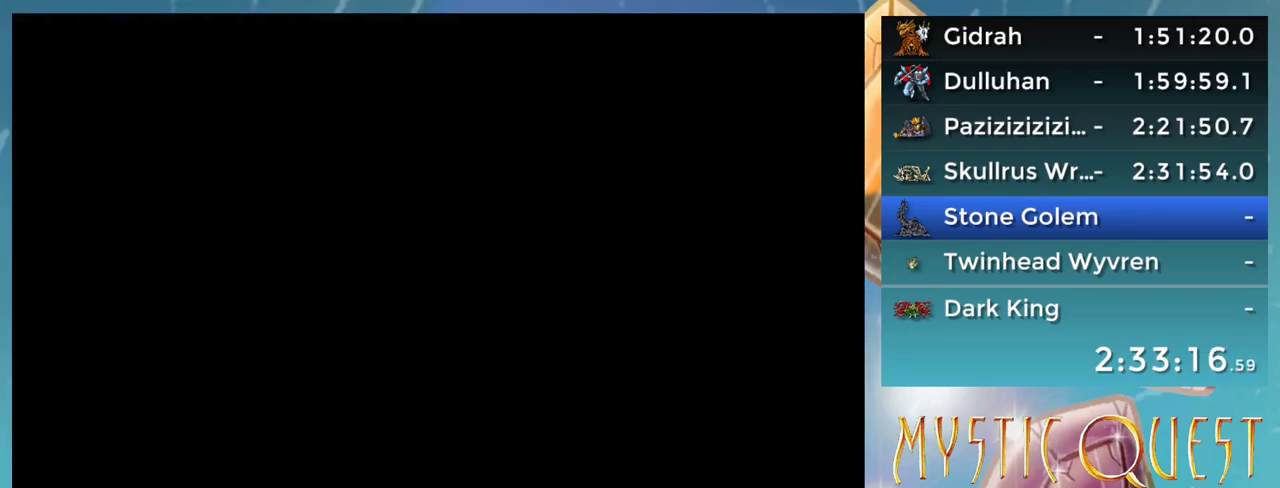
{"buttons": [], "events": []}
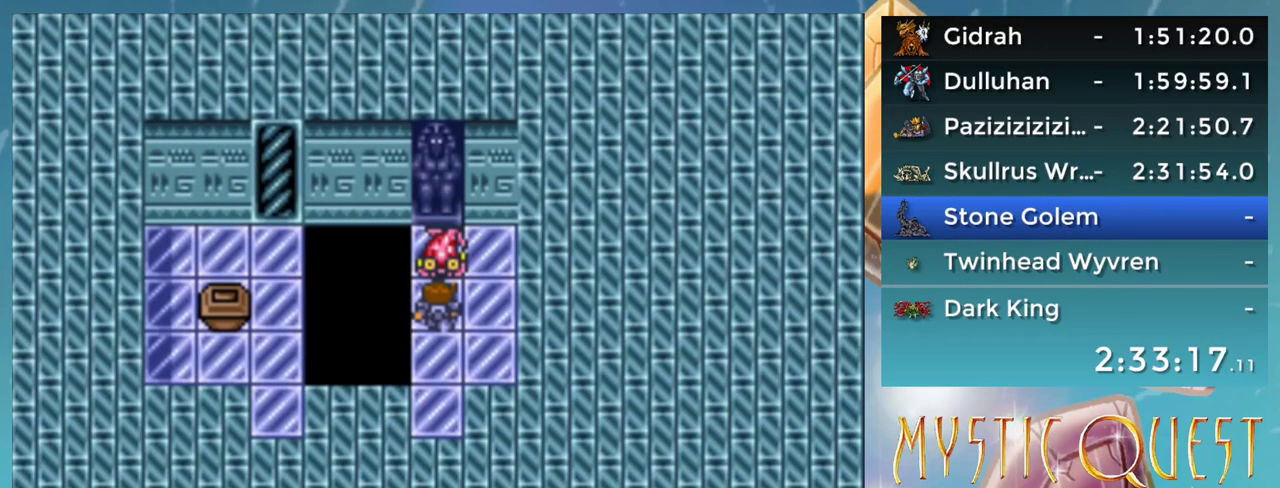
{"buttons": [], "events": []}
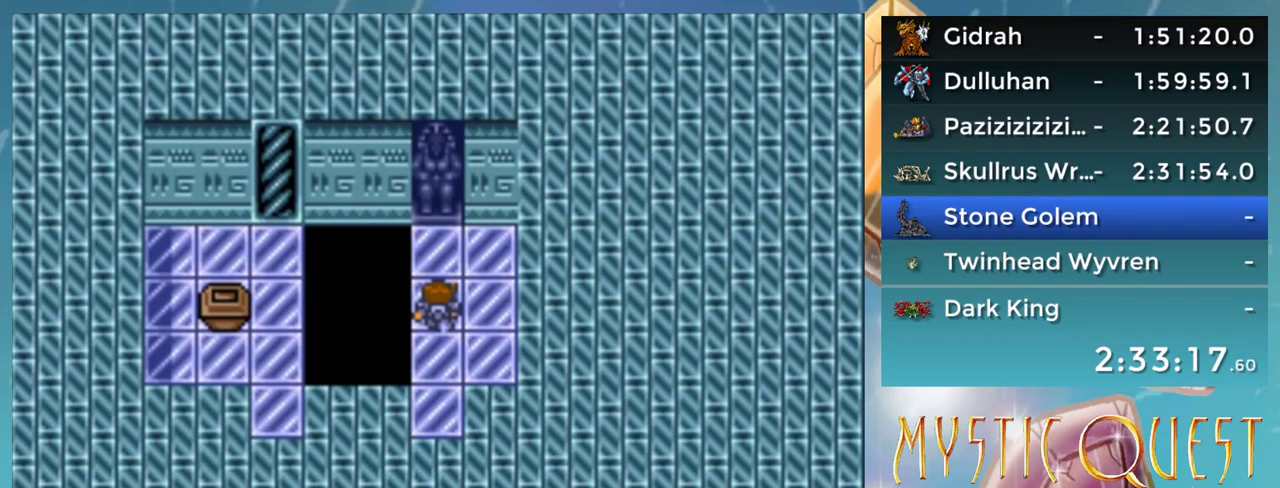
{"buttons": ["A"], "events": [[50, "R1", "down"], [117, "R1", "up"], [167, "DPAD_UP", "down"], [400, "DPAD_UP", "up"], [433, "A", "down"]]}